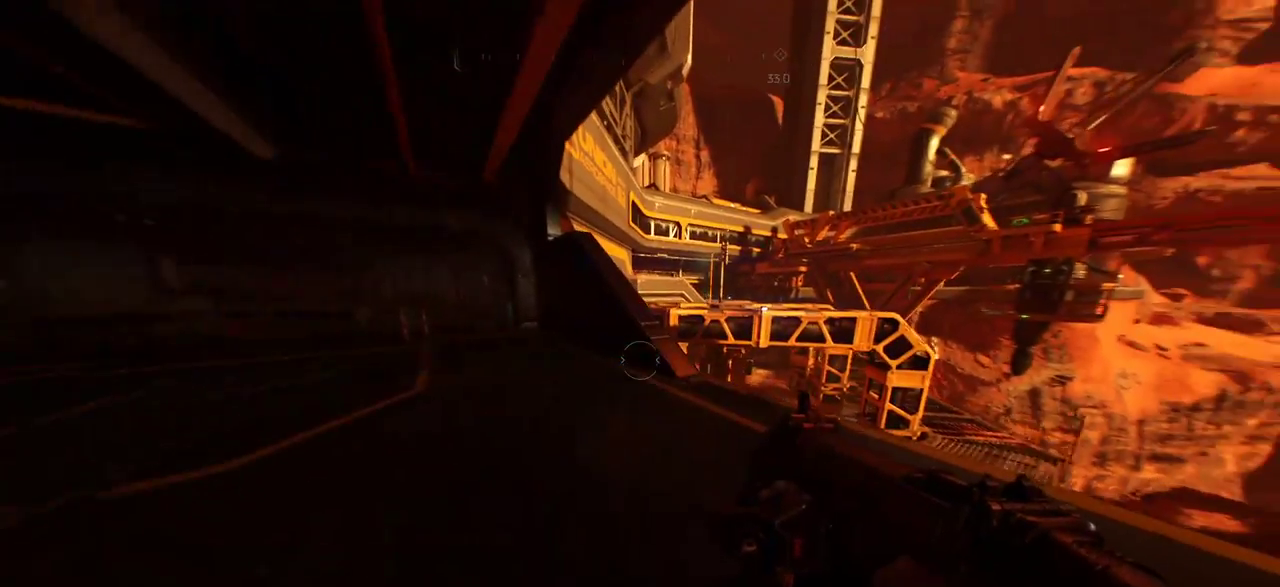
Gameplay with keyboard and mouse; each line is a JSON object with the keys and mouse buttons held at the frame after it. "events" lists presses ("down") and releases ("up") of "a", "c", "ctrl", "d", "e", "f", "q", "r", "s", "shift", "space", "tab", "w", "x", "z", "mouse_left", "mouse_wheel", "mouse_right", "mouse_mb4" and "mouse_mb5" between this image and that frame as [ms after this image, input, new state], when the widget could be followed in between. "mouse_left", "mouse_wheel", "mouse_right", "mouse_mb4", "mouse_mb5" = the "left", "wheel", "right", "mb4", "mb5" buttons of the "mouse" list. No other keys are recorded. "wheel" means that the mouse wheel is clicked or scrolled. Mouse movement is not recorded.
{"keys": [], "mouse": [], "events": [[200, "w", "up"], [217, "w", "down"], [233, "w", "up"]]}
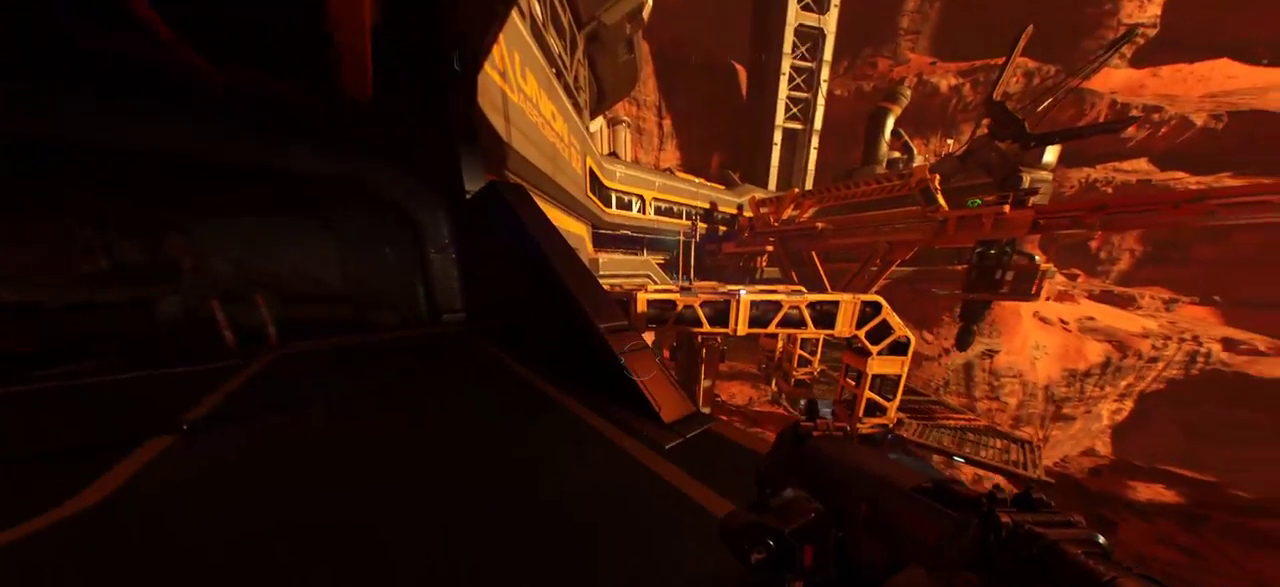
{"keys": ["w"], "mouse": [], "events": [[250, "w", "down"]]}
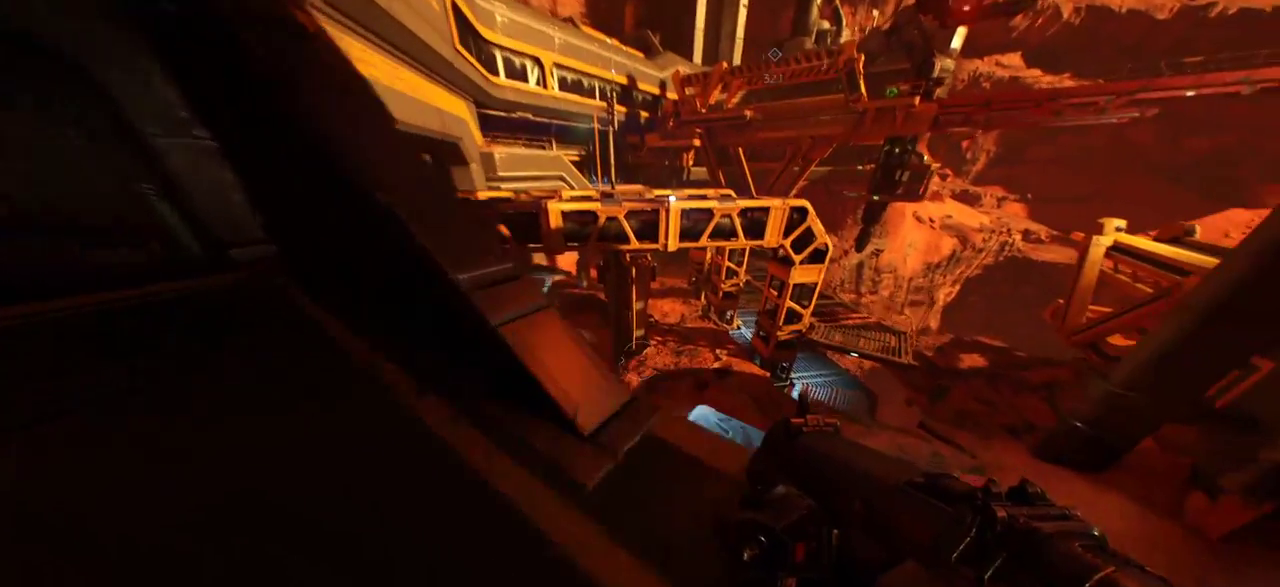
{"keys": [], "mouse": [], "events": [[83, "w", "up"]]}
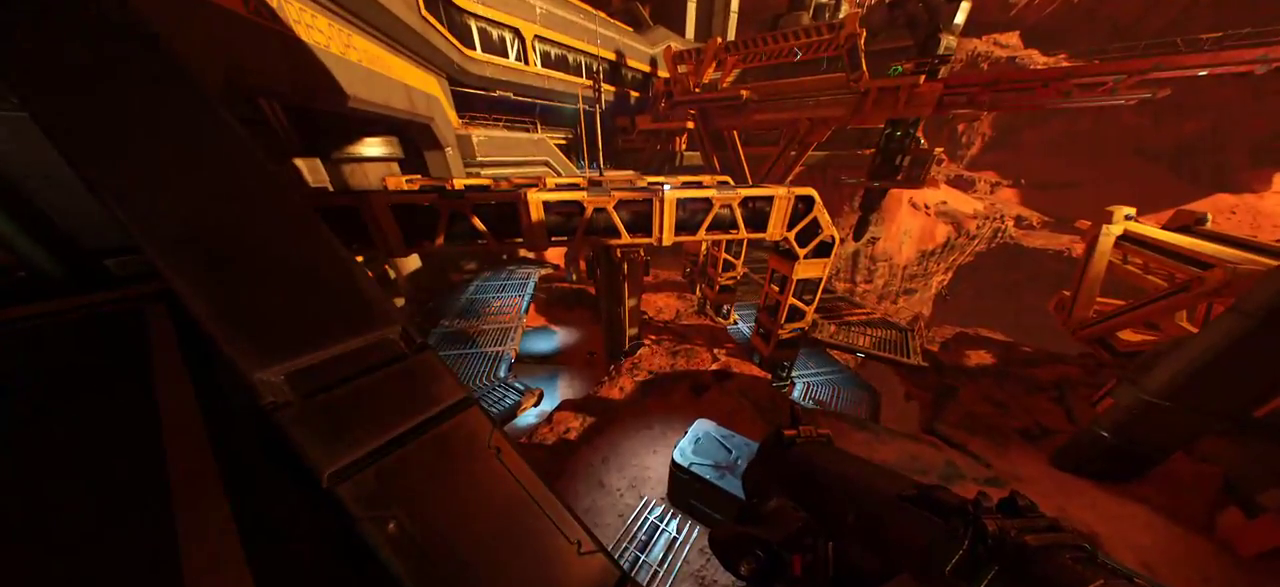
{"keys": [], "mouse": [], "events": []}
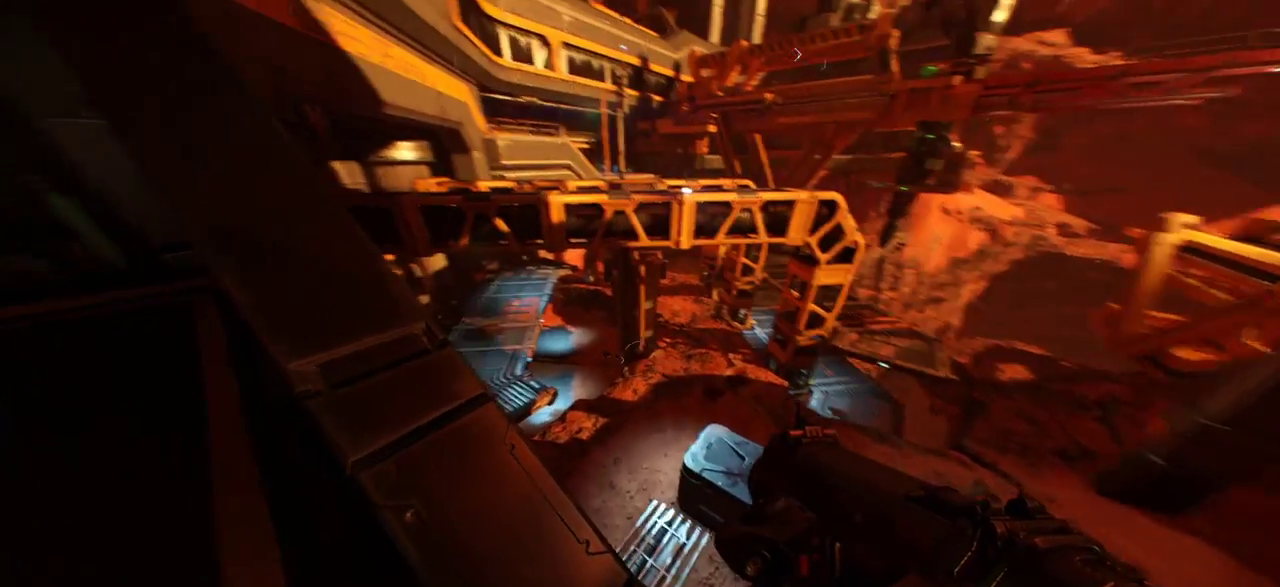
{"keys": [], "mouse": [], "events": [[17, "w", "down"], [133, "w", "up"]]}
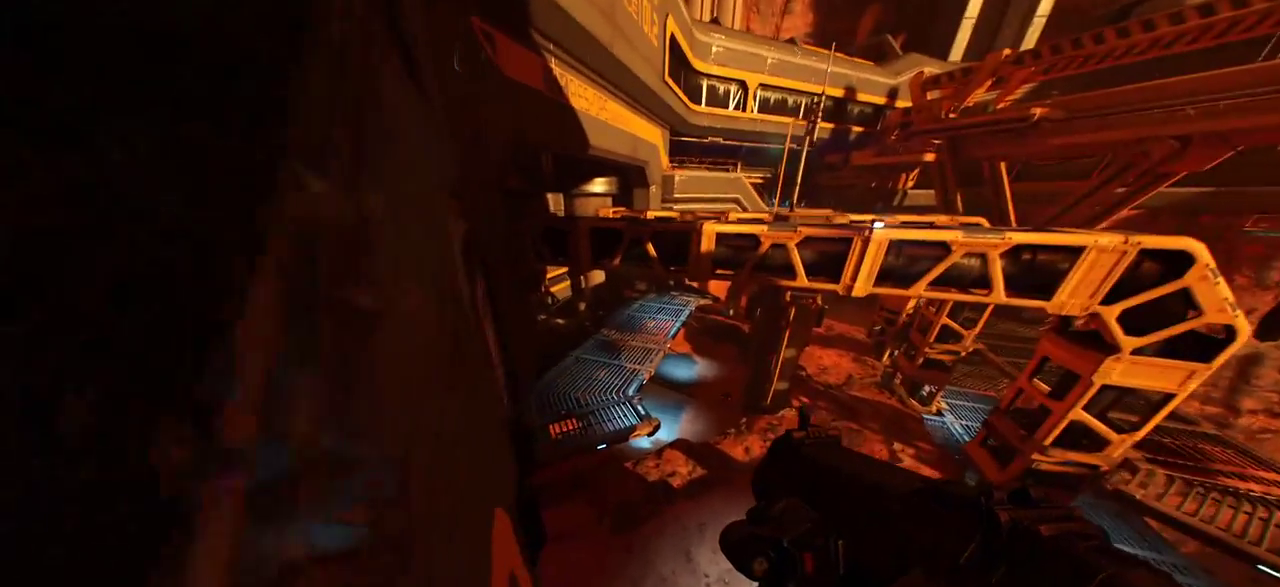
{"keys": [], "mouse": [], "events": []}
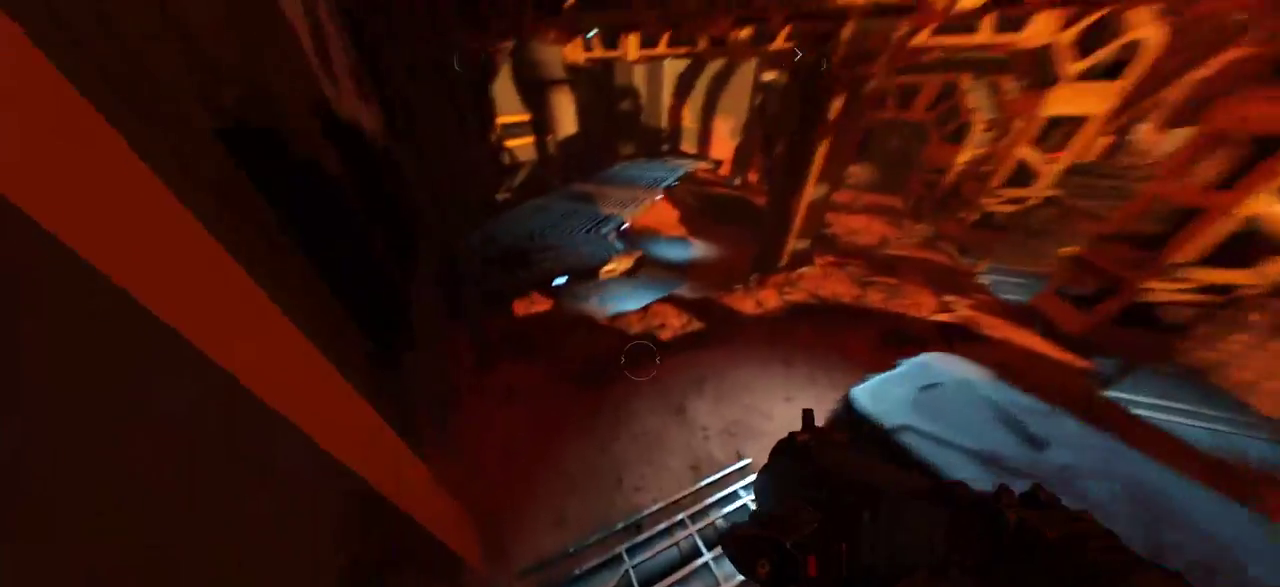
{"keys": [], "mouse": [], "events": []}
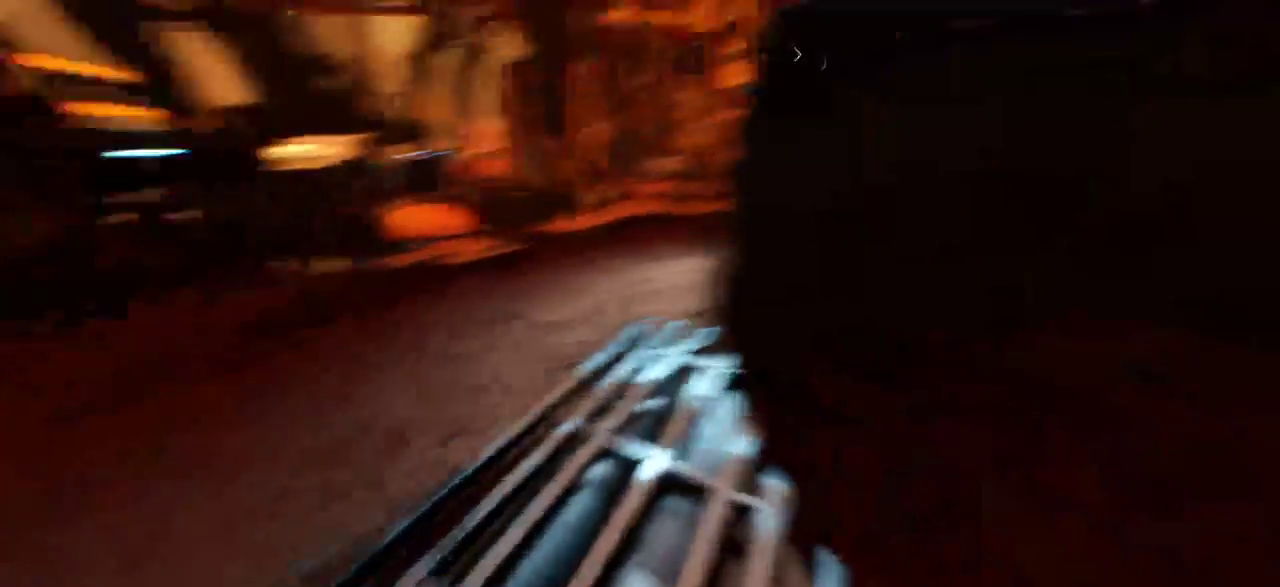
{"keys": ["w"], "mouse": [], "events": [[467, "w", "down"]]}
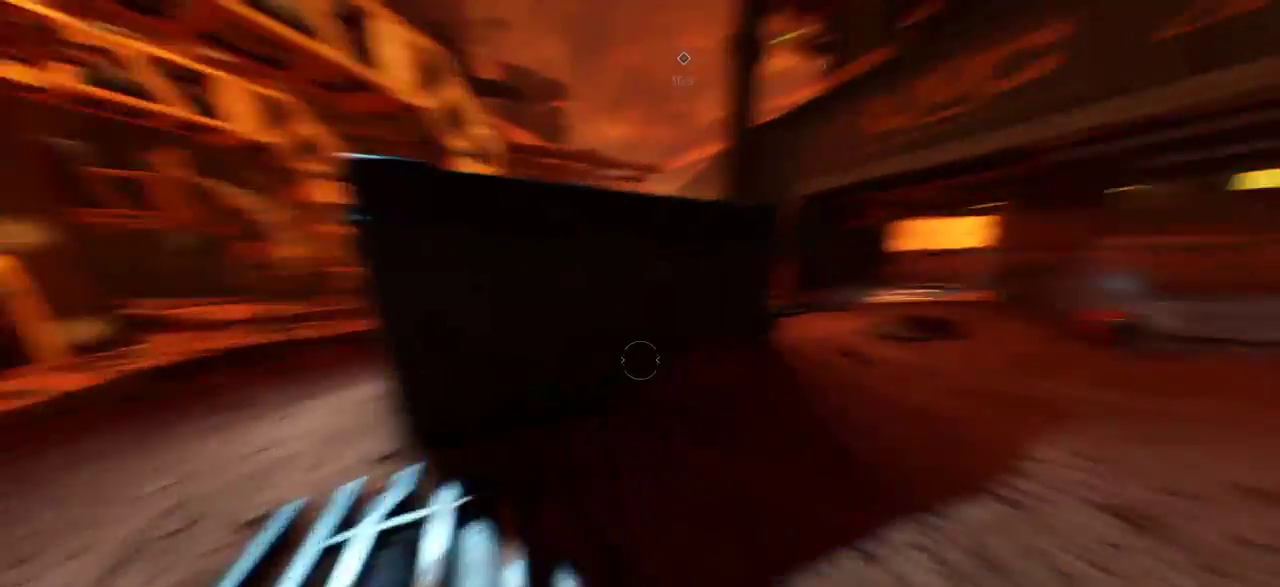
{"keys": ["w"], "mouse": [], "events": [[200, "a", "down"], [333, "a", "up"]]}
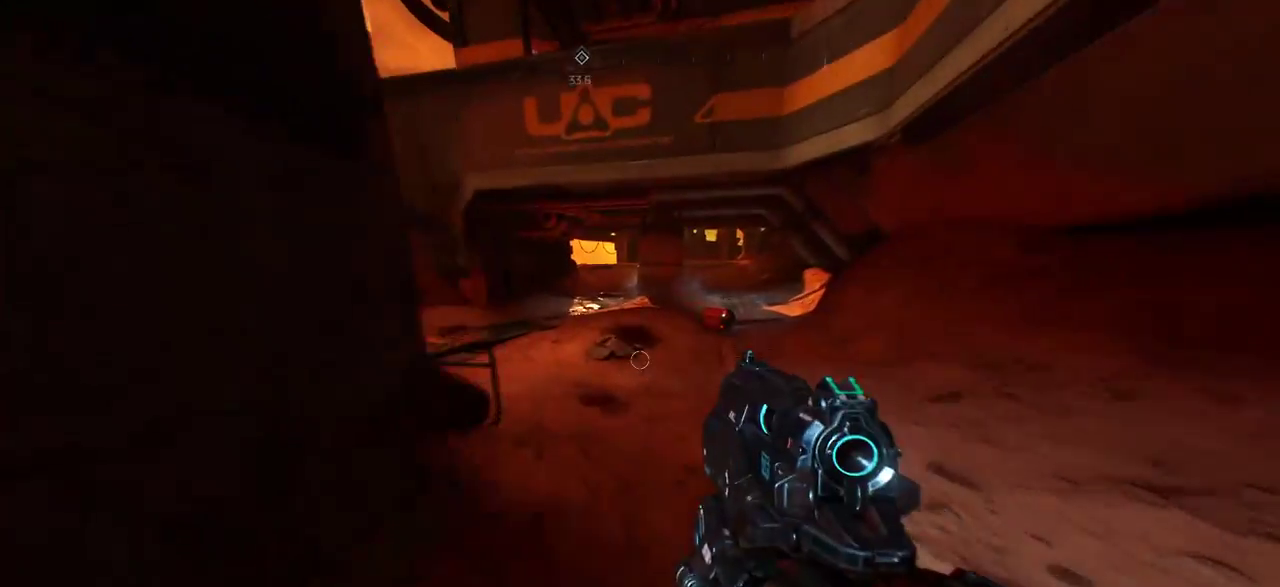
{"keys": ["w"], "mouse": [], "events": []}
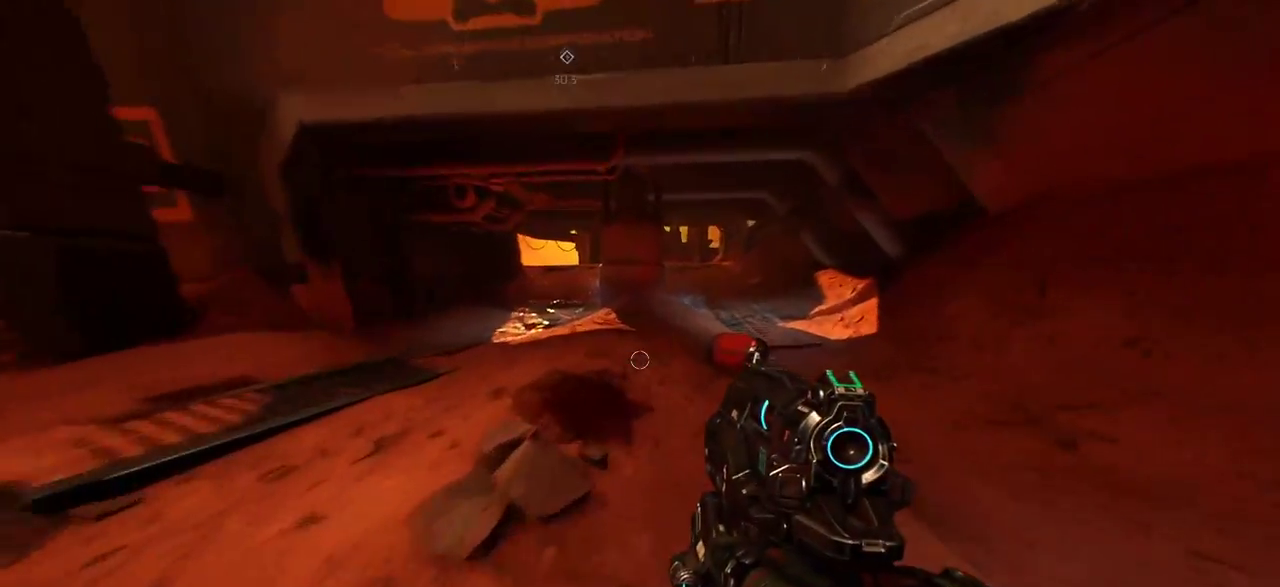
{"keys": ["w"], "mouse": [], "events": []}
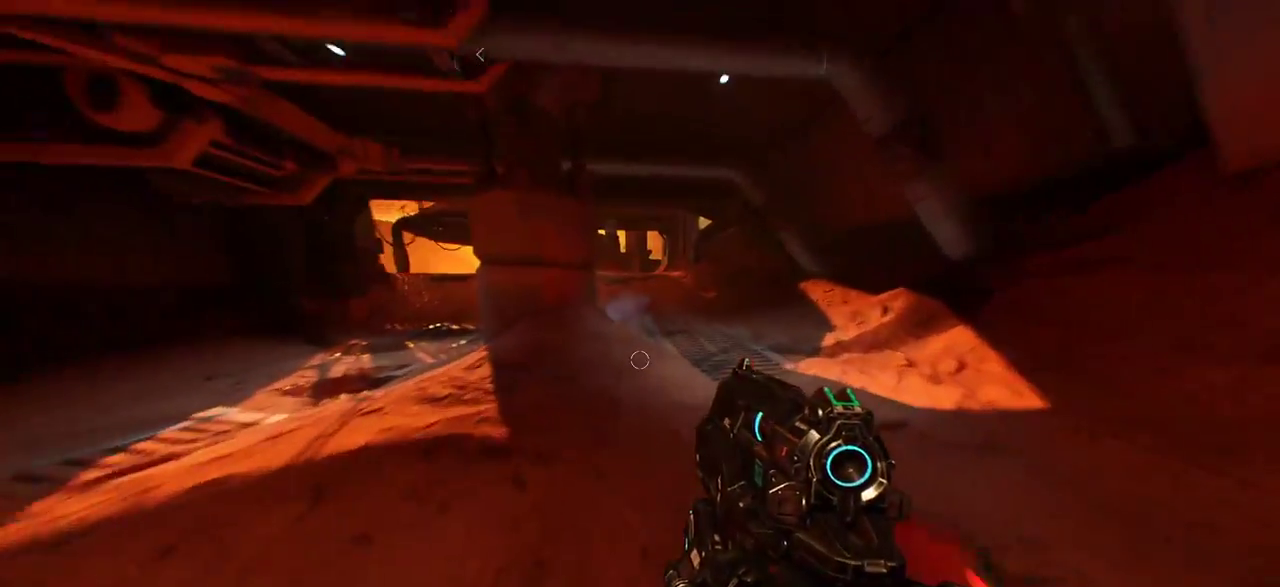
{"keys": ["w"], "mouse": [], "events": []}
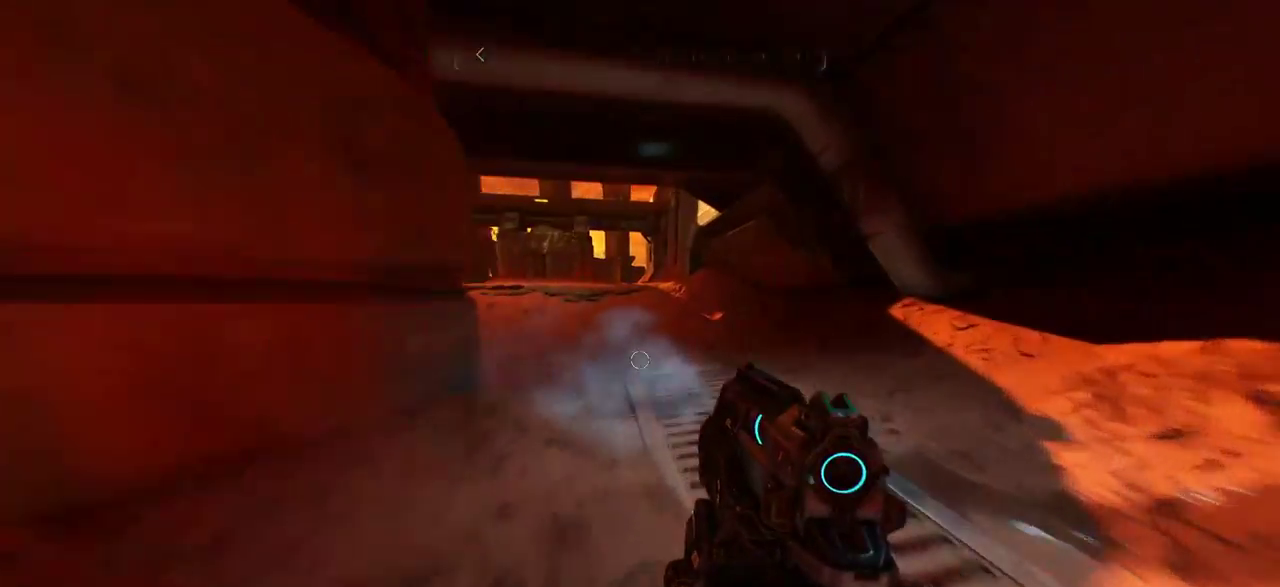
{"keys": ["w"], "mouse": [], "events": []}
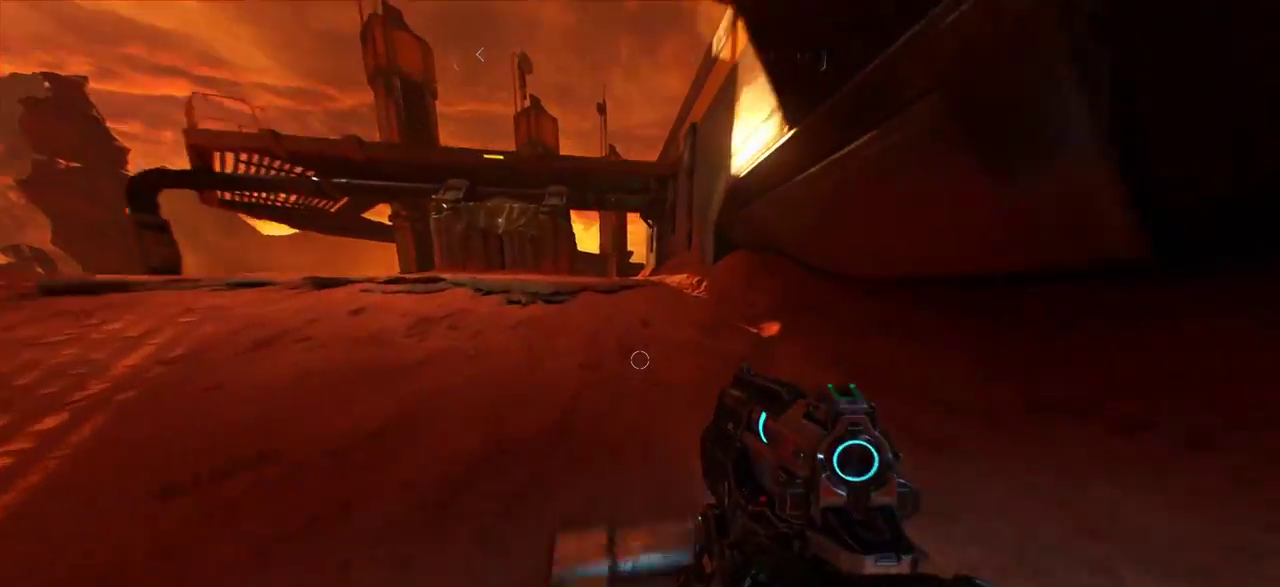
{"keys": ["w"], "mouse": [], "events": [[17, "a", "down"], [500, "a", "up"]]}
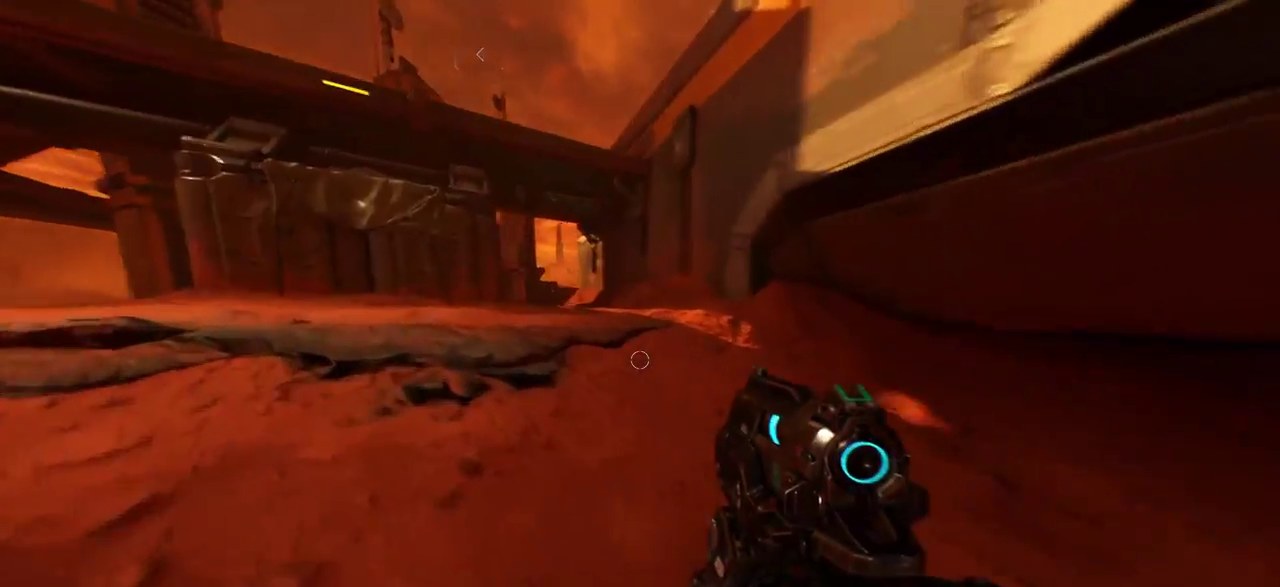
{"keys": ["space", "w"], "mouse": [], "events": [[483, "space", "down"]]}
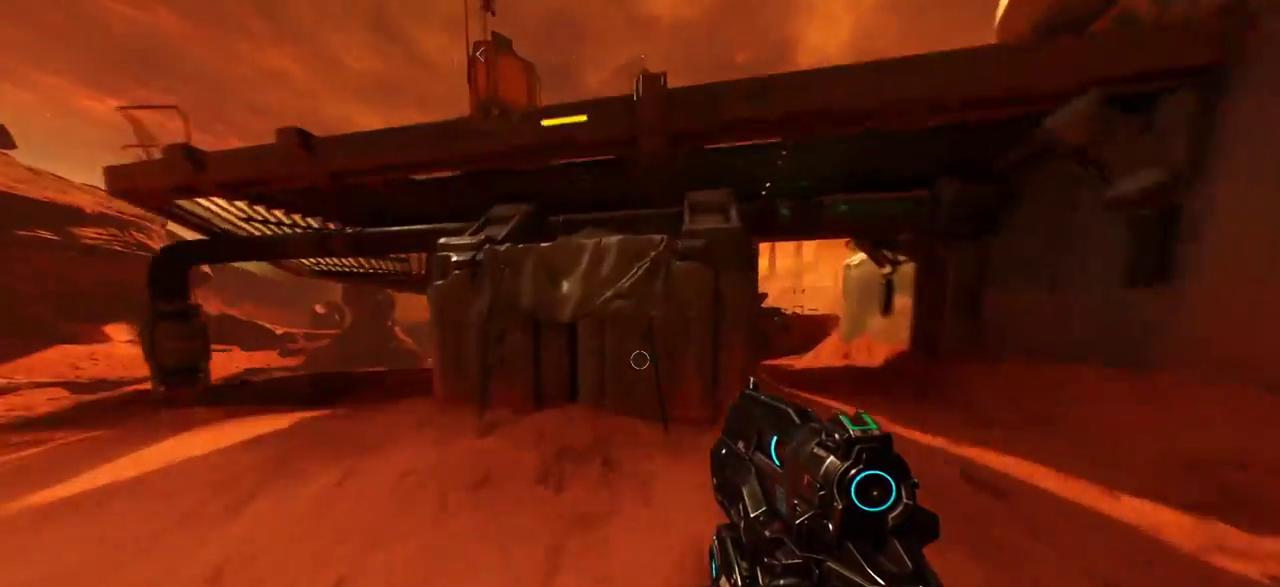
{"keys": ["space", "w"], "mouse": [], "events": [[150, "space", "up"], [233, "space", "down"]]}
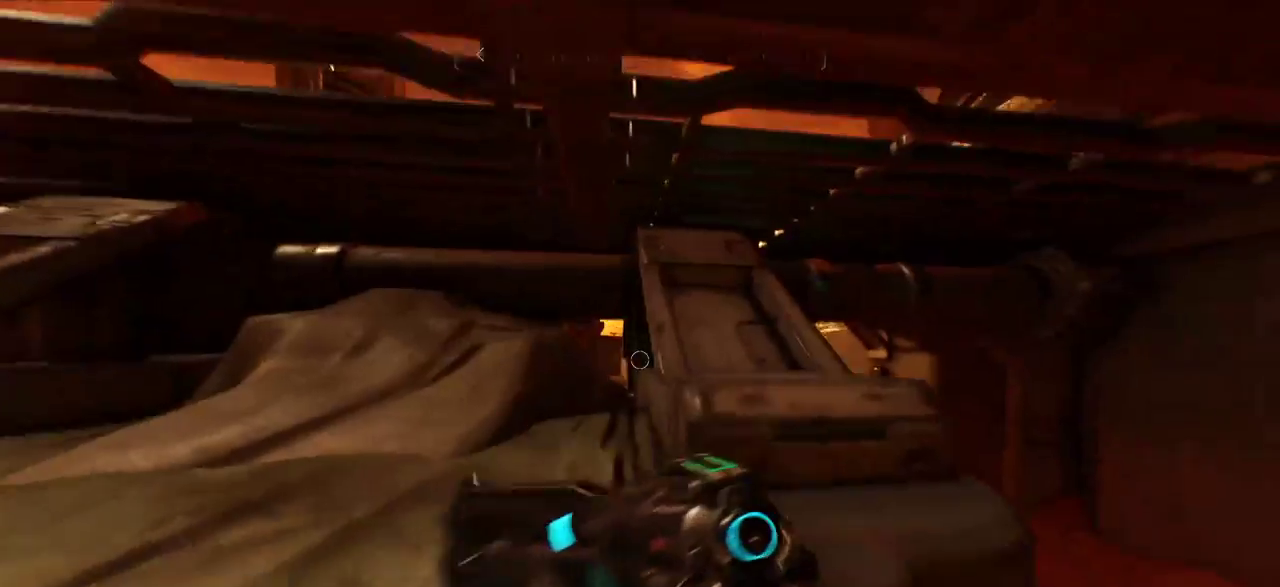
{"keys": ["w"], "mouse": [], "events": [[83, "space", "up"], [167, "space", "down"], [283, "space", "up"], [367, "space", "down"], [483, "space", "up"]]}
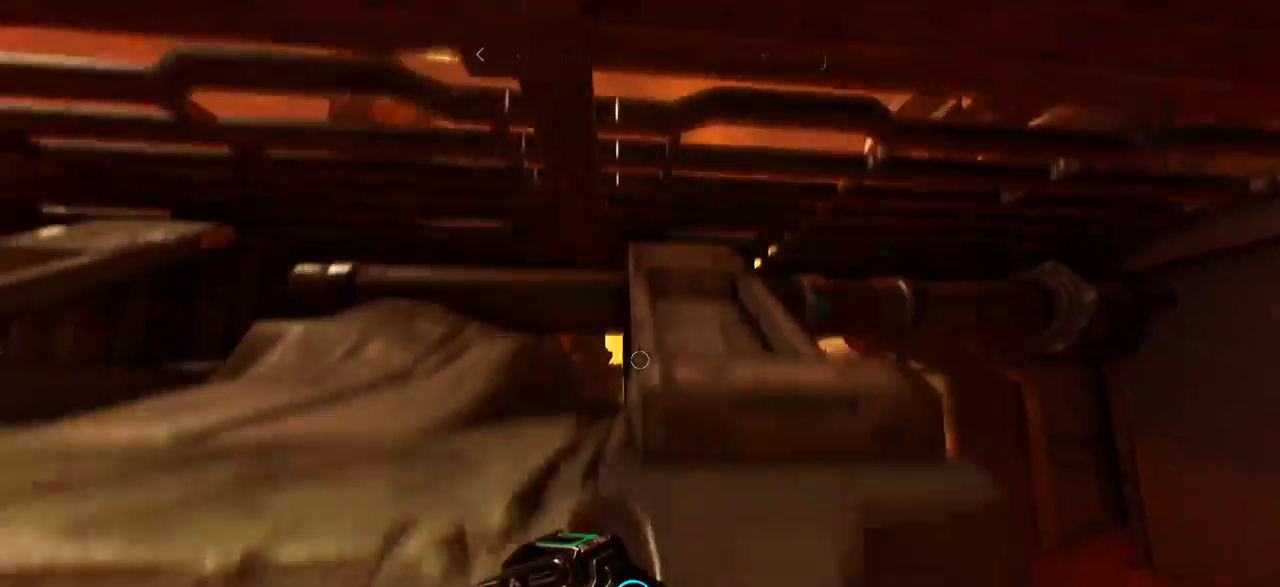
{"keys": ["space", "w"], "mouse": [], "events": [[67, "space", "down"]]}
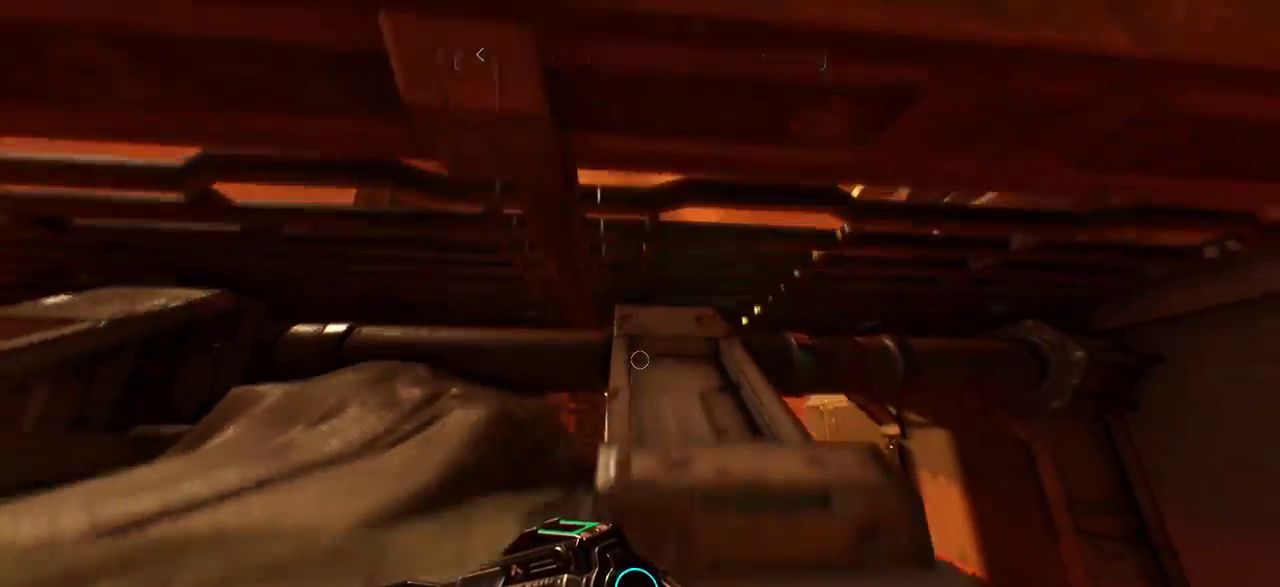
{"keys": ["d"], "mouse": [], "events": [[17, "space", "up"], [100, "w", "up"], [167, "d", "down"]]}
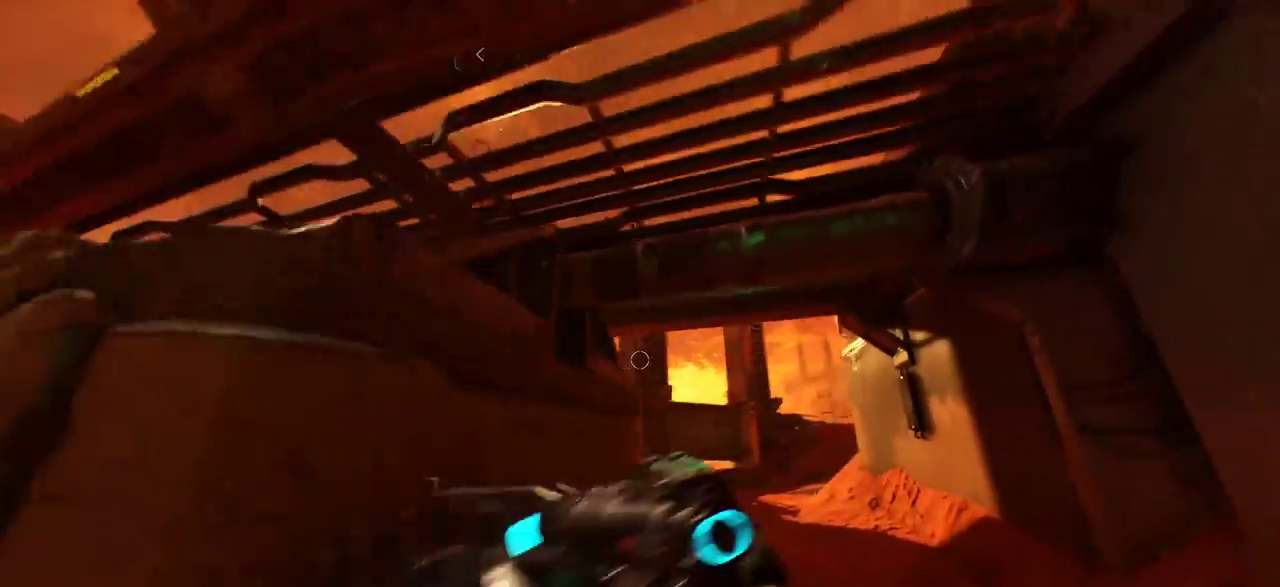
{"keys": ["d", "w"], "mouse": [], "events": [[133, "w", "down"]]}
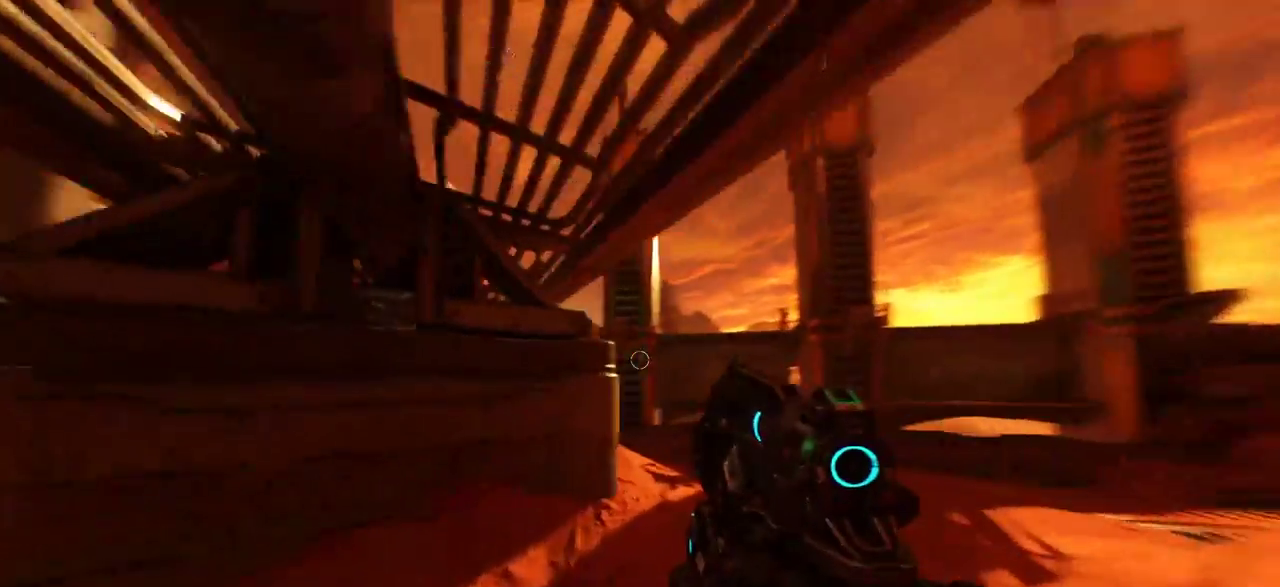
{"keys": ["d", "w"], "mouse": [], "events": []}
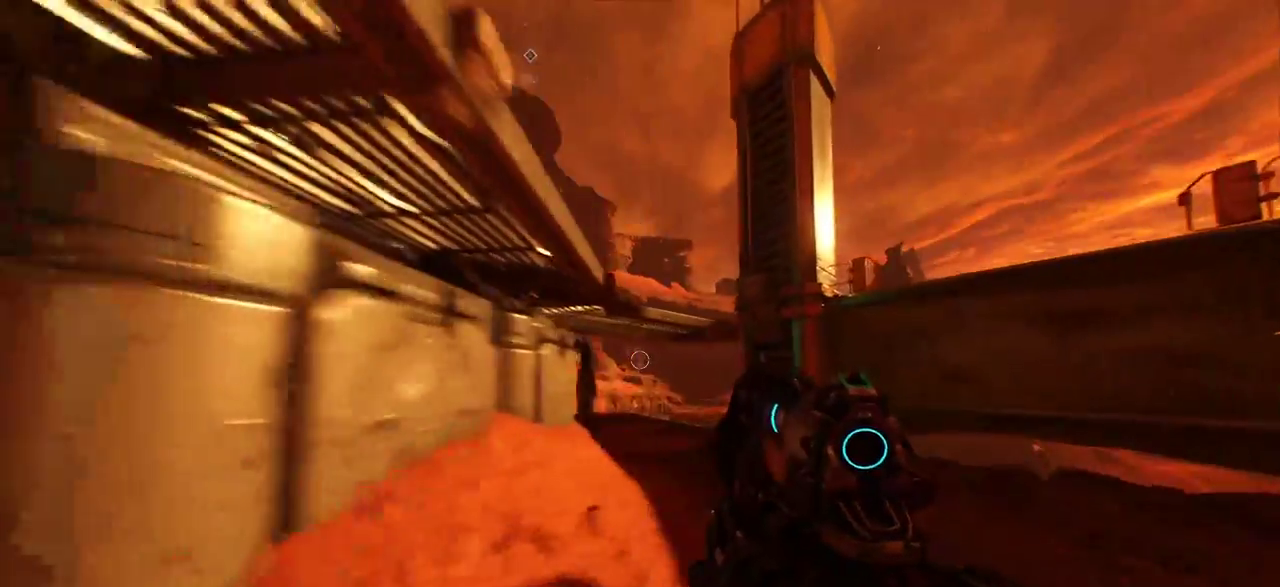
{"keys": ["space", "w"], "mouse": [], "events": [[150, "d", "up"], [233, "space", "down"], [383, "space", "up"], [467, "space", "down"]]}
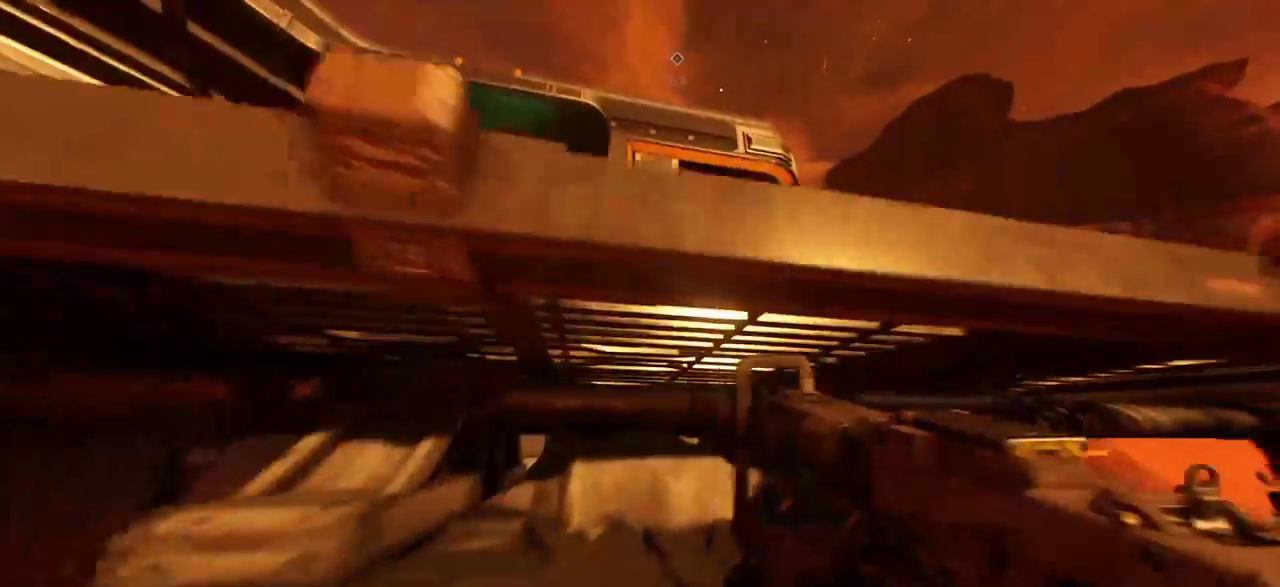
{"keys": ["w"], "mouse": [], "events": [[317, "space", "up"], [400, "space", "down"], [417, "space", "up"]]}
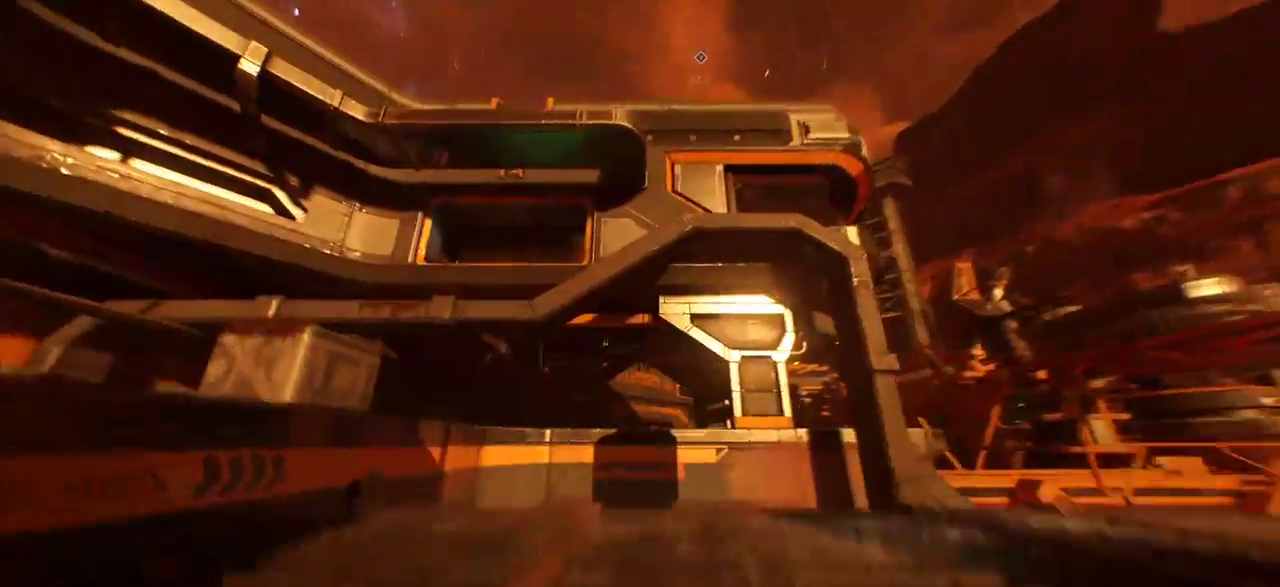
{"keys": ["w"], "mouse": [], "events": [[100, "ctrl", "down"], [150, "ctrl", "up"], [383, "tab", "down"], [400, "tab", "up"]]}
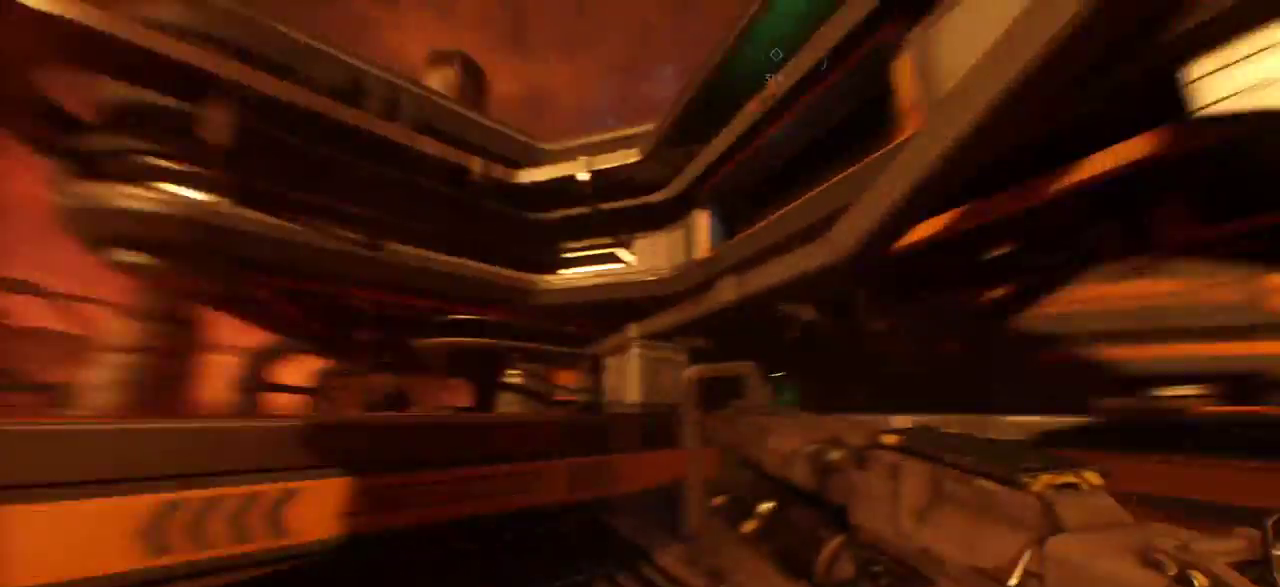
{"keys": ["space", "w"], "mouse": [], "events": [[183, "space", "down"], [317, "space", "up"], [417, "space", "down"]]}
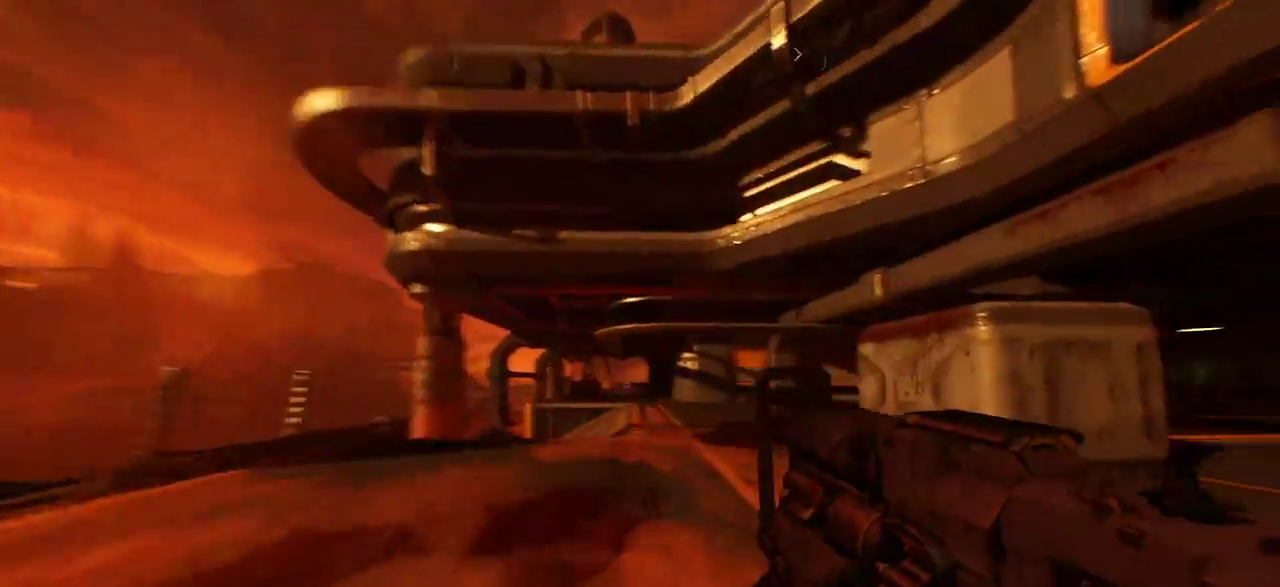
{"keys": ["w"], "mouse": [], "events": [[167, "space", "up"]]}
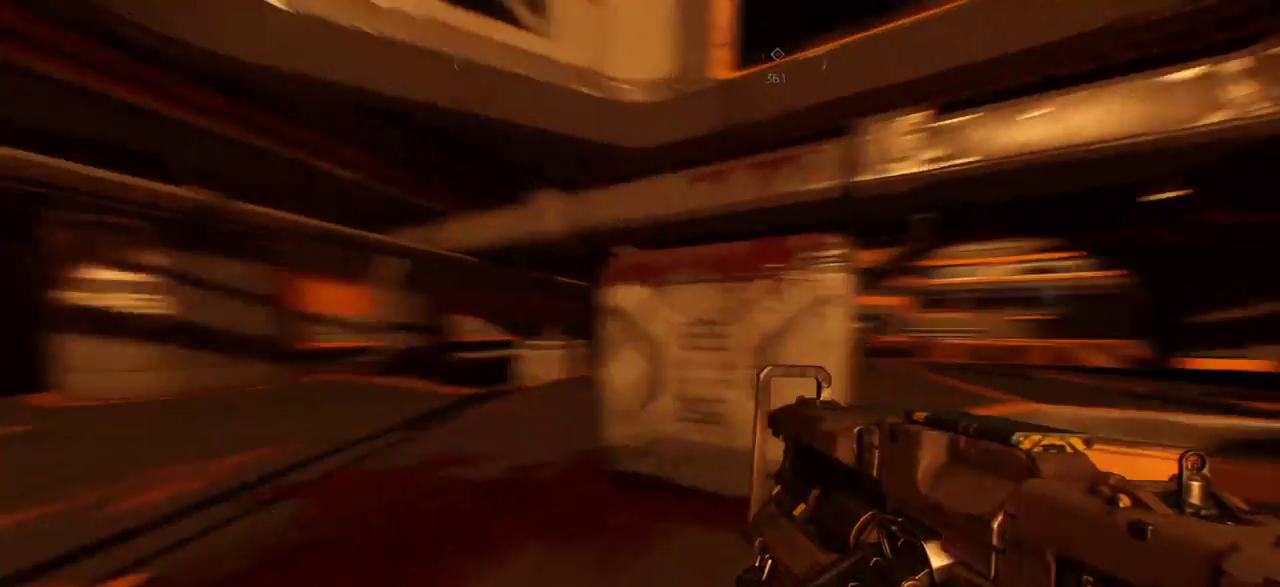
{"keys": ["a", "w"], "mouse": [], "events": [[217, "a", "down"]]}